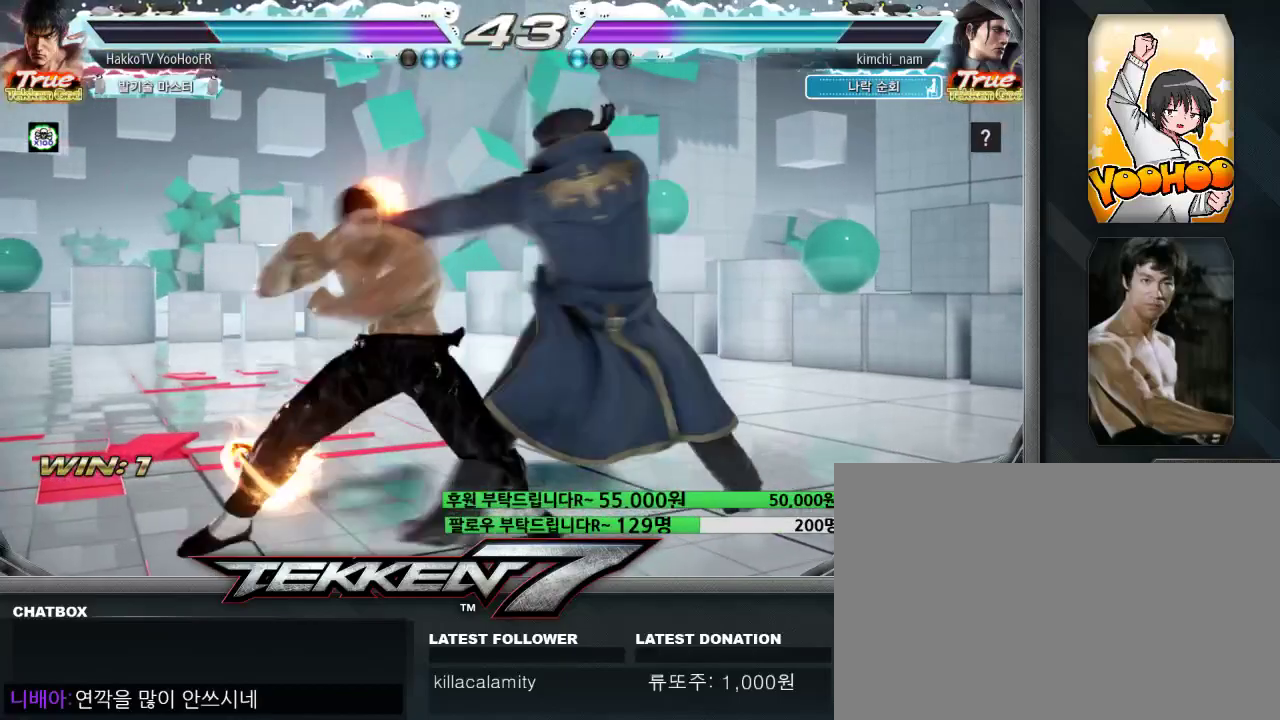
Gameplay with a controller (arcade stick); each line is a JSON object with the inputs held at the frame after it. "events" lists button and stick changes between this image and that frame as [ms after this image, input, new state], when the widget could be followed in between. Not read: L3 R3.
{"buttons": [], "left_stick": "left", "events": [[267, "left_stick", "left"]]}
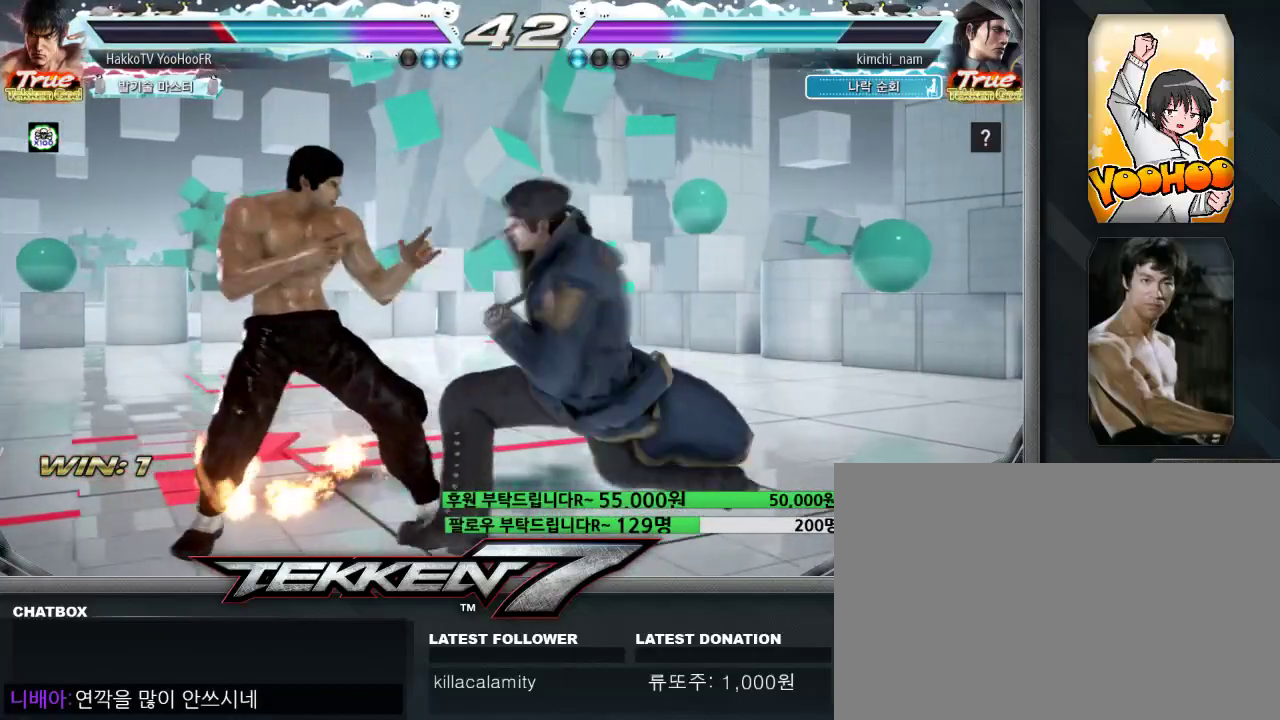
{"buttons": [], "left_stick": "up", "events": [[67, "left_stick", "center"], [300, "left_stick", "up"], [367, "left_stick", "center"], [483, "left_stick", "up"]]}
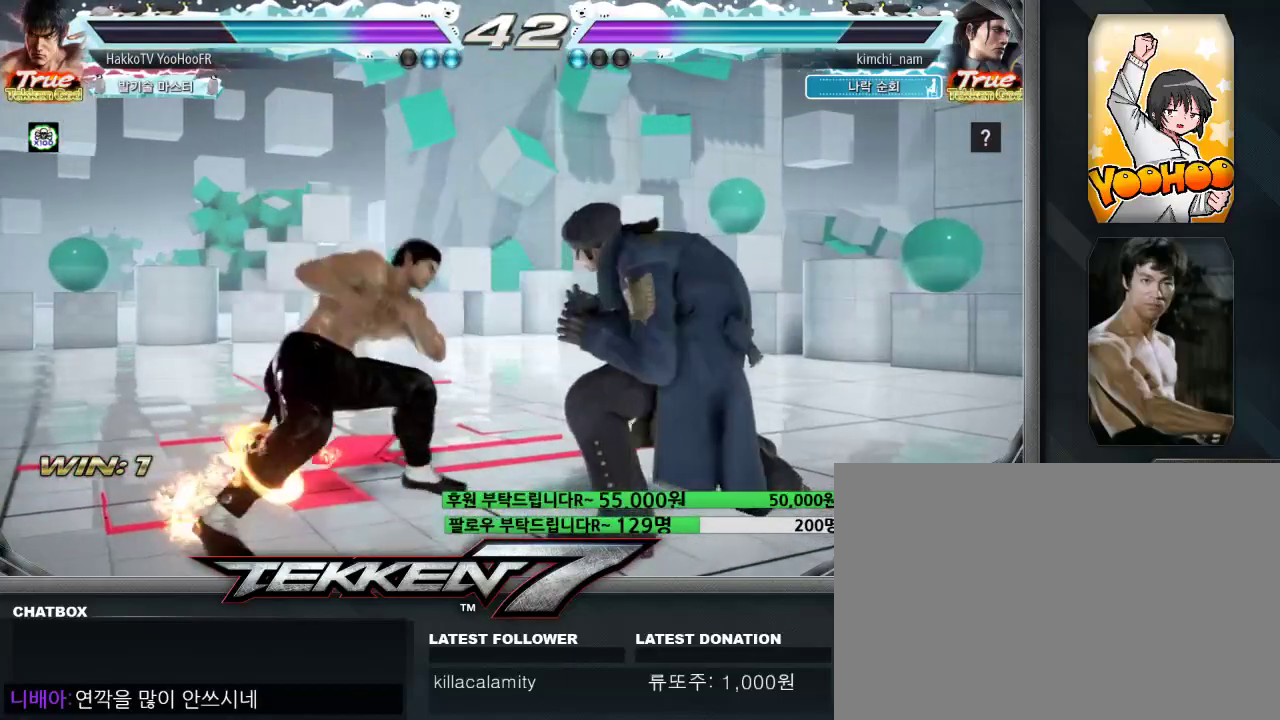
{"buttons": [], "left_stick": "left", "events": [[100, "left_stick", "center"], [267, "left_stick", "left"]]}
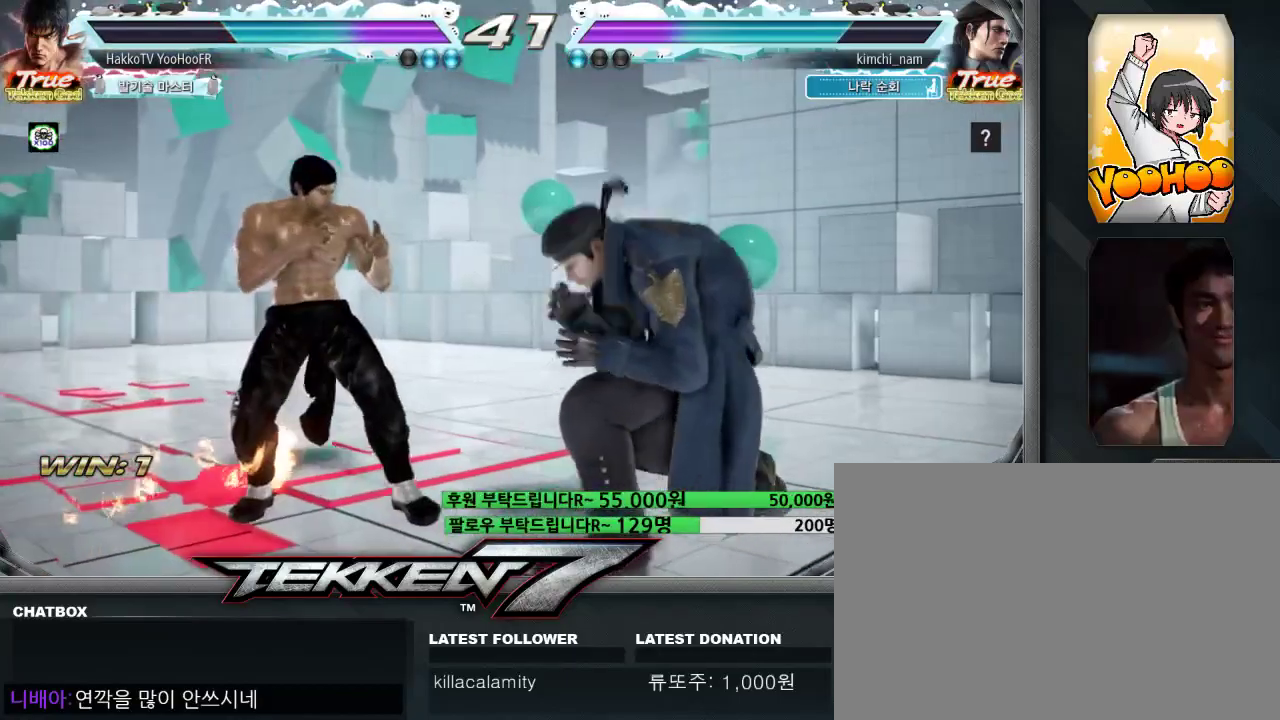
{"buttons": [], "left_stick": "center", "events": [[83, "TRIANGLE", "down"], [183, "TRIANGLE", "up"], [417, "left_stick", "center"]]}
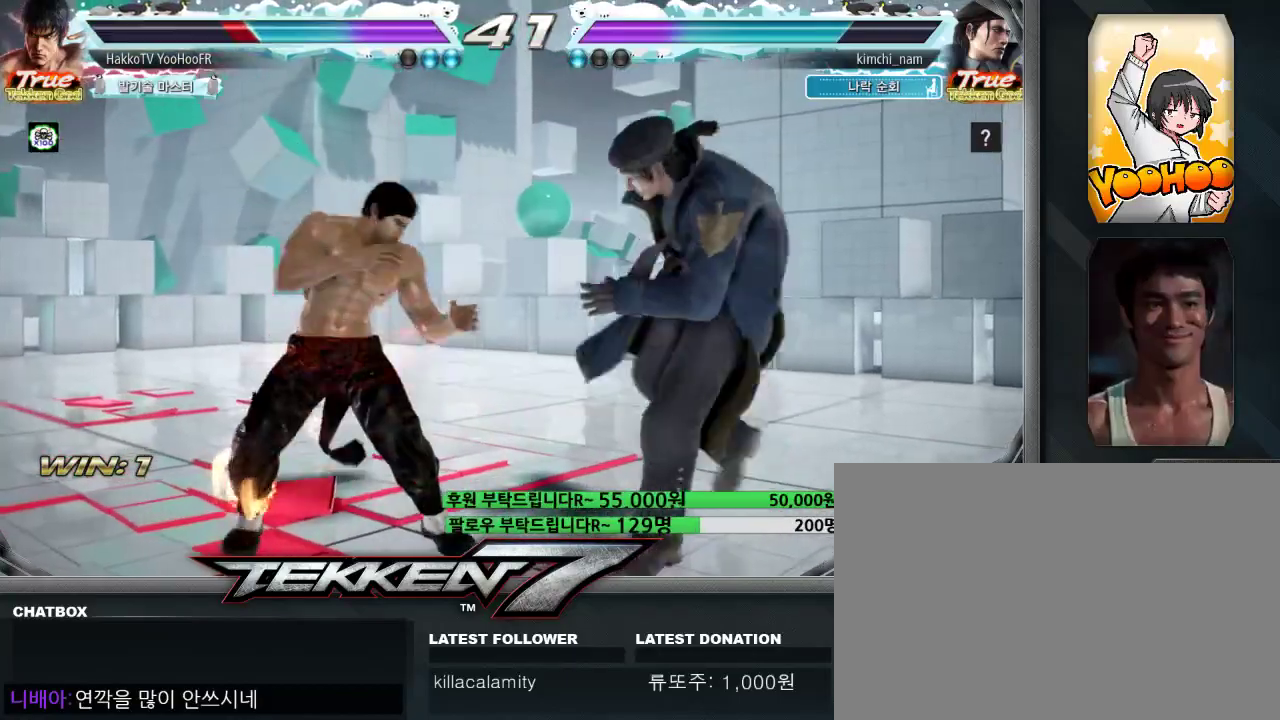
{"buttons": [], "left_stick": "left", "events": [[117, "left_stick", "left"], [133, "SQUARE", "down"], [283, "SQUARE", "up"]]}